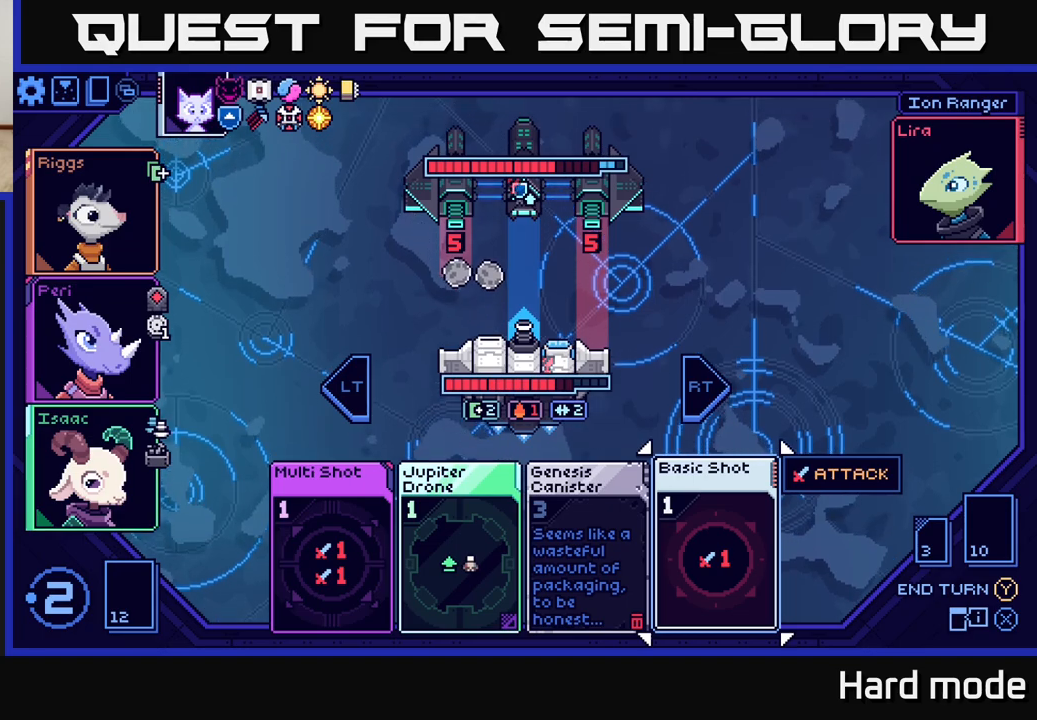
Gameplay with a controller (Xbox layout); each line is a JSON object with the inputs held at the frame after it. "events" lists button and stick changes between this image and that frame as [ms after this image, input, new state], when the widget could be followed in between. Not read: right_stick.
{"buttons": [], "left_stick": "left", "events": [[150, "R2", "down"], [217, "R2", "up"], [467, "left_stick", "left"]]}
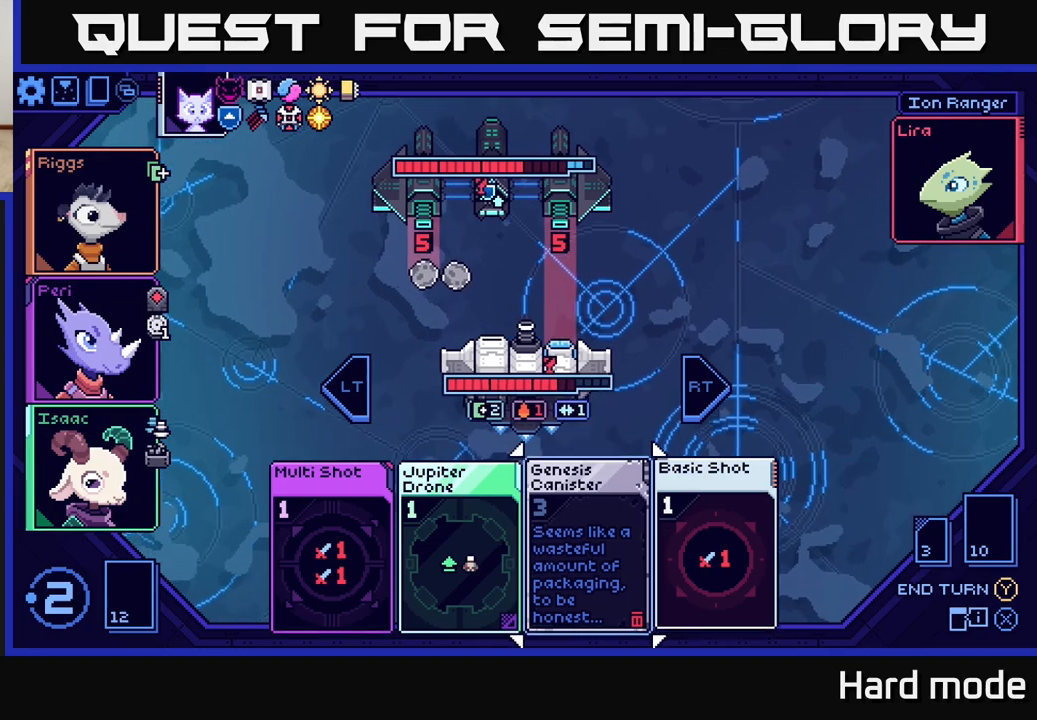
{"buttons": [], "left_stick": "center", "events": [[150, "left_stick", "center"], [317, "left_stick", "left"], [467, "left_stick", "center"]]}
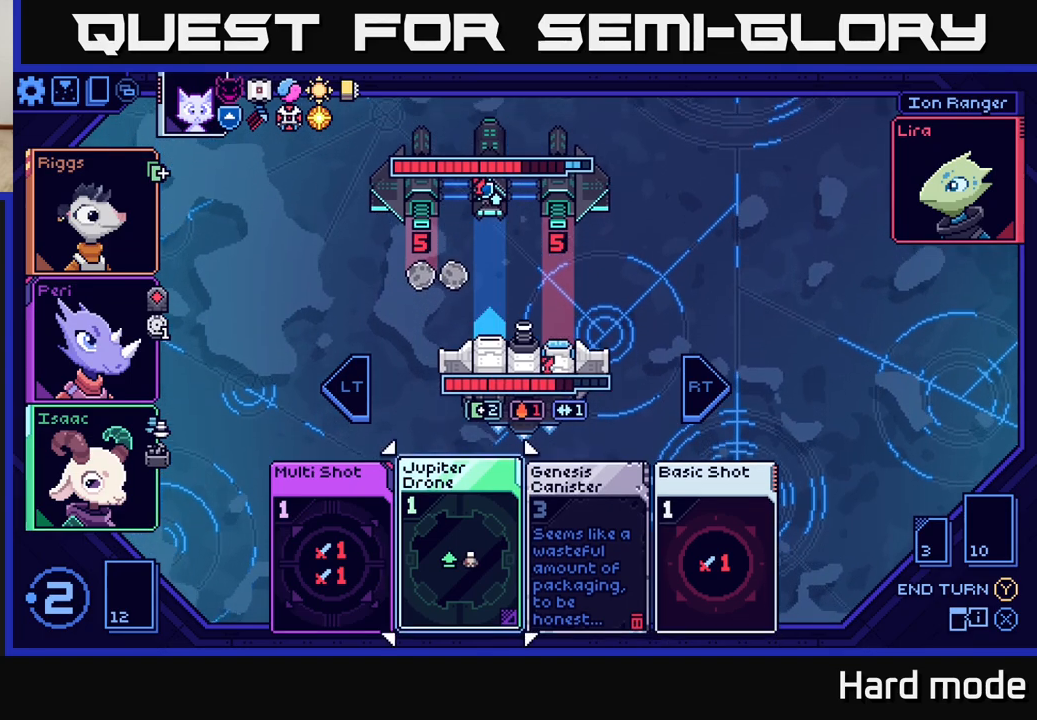
{"buttons": [], "left_stick": "center", "events": [[133, "A", "down"], [183, "A", "up"]]}
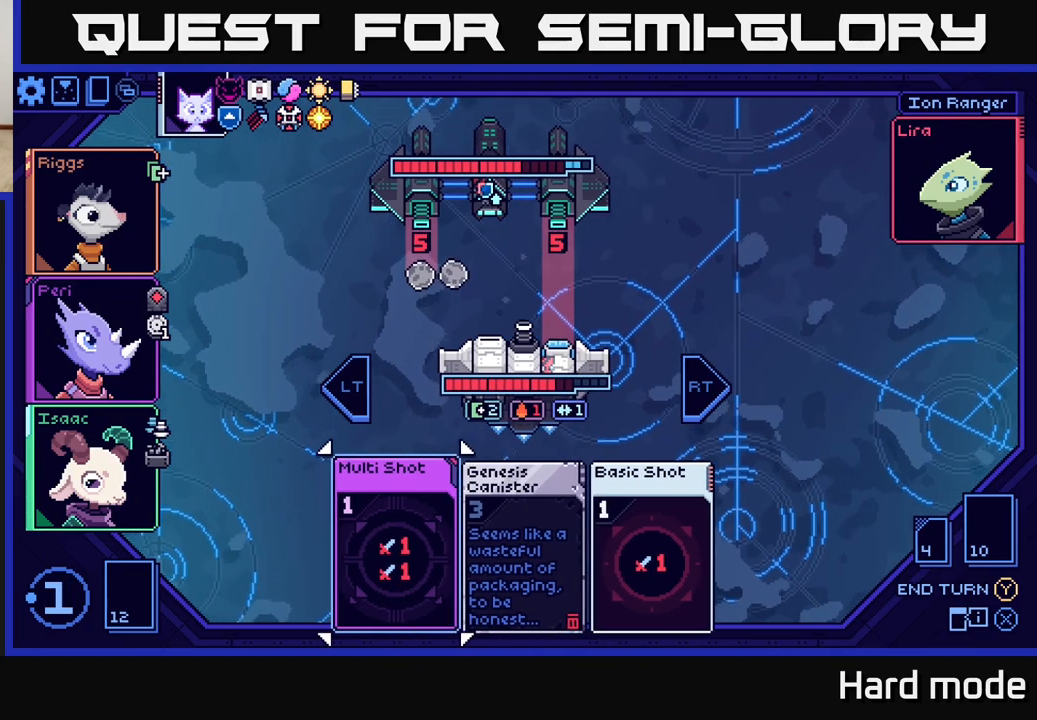
{"buttons": [], "left_stick": "center", "events": []}
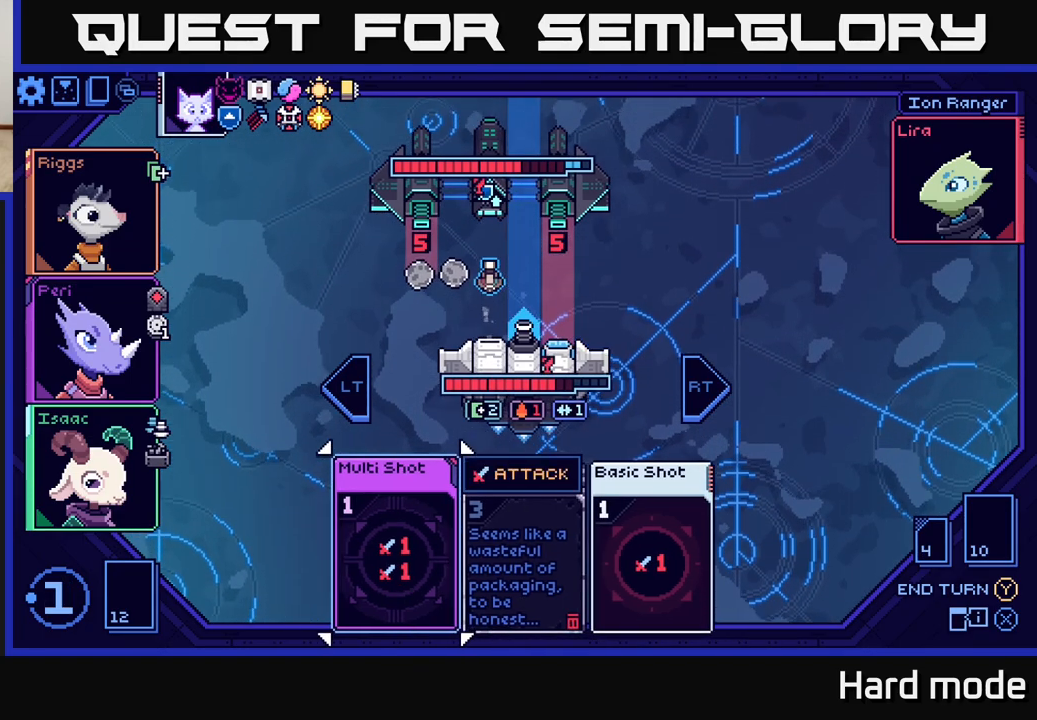
{"buttons": [], "left_stick": "center", "events": []}
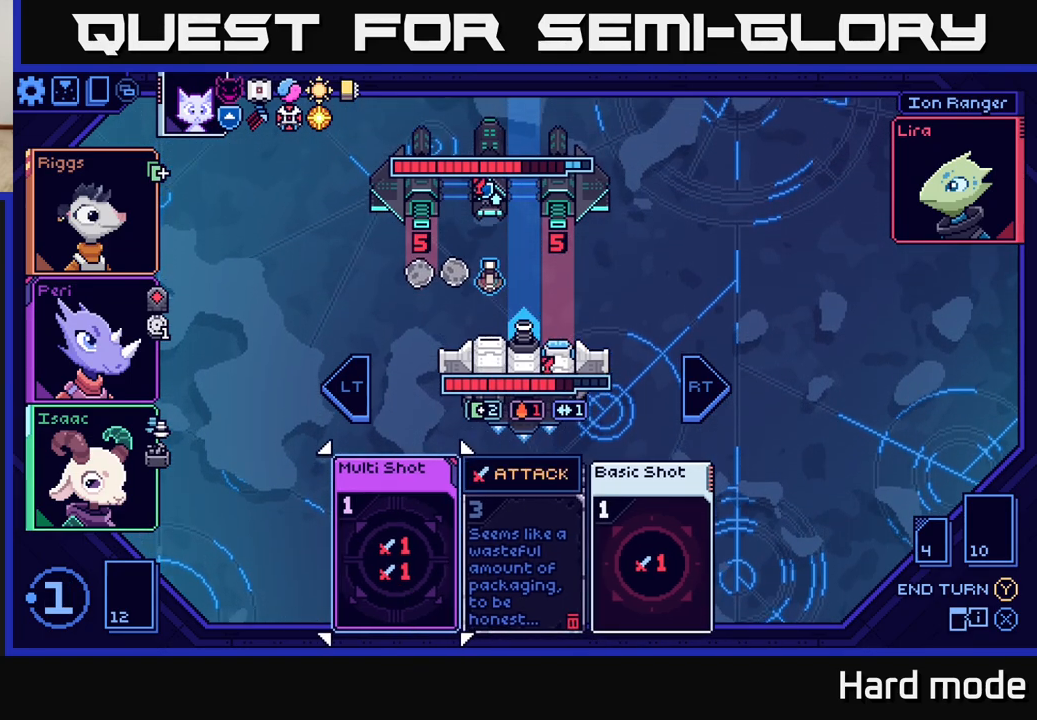
{"buttons": [], "left_stick": "center", "events": []}
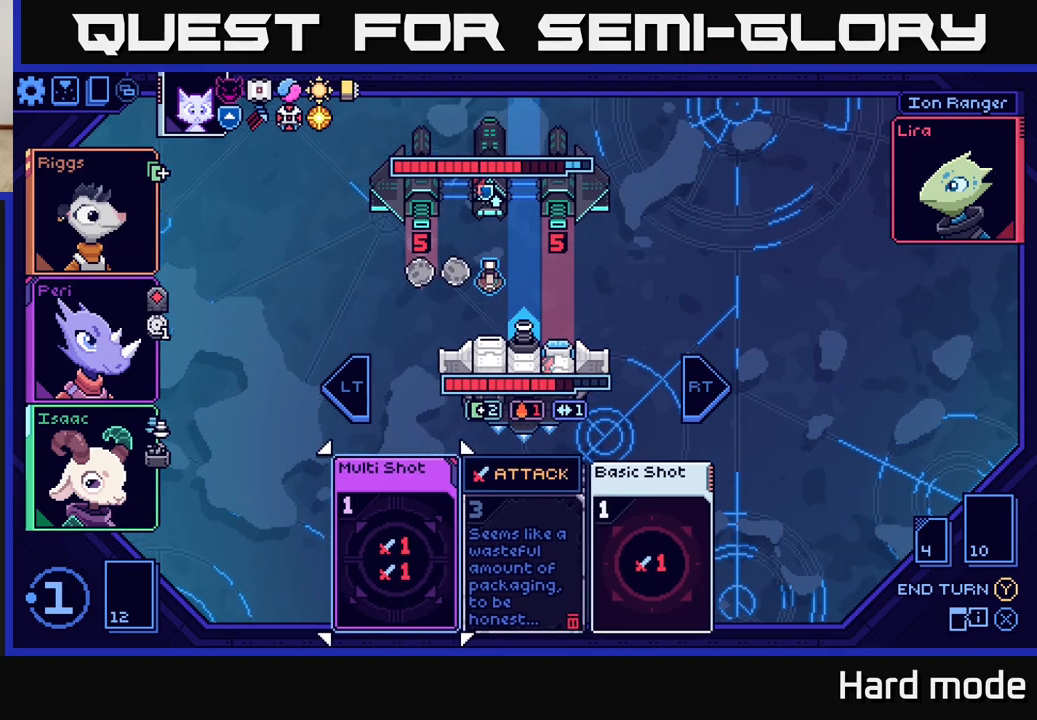
{"buttons": ["R2"], "left_stick": "center", "events": [[417, "R2", "down"]]}
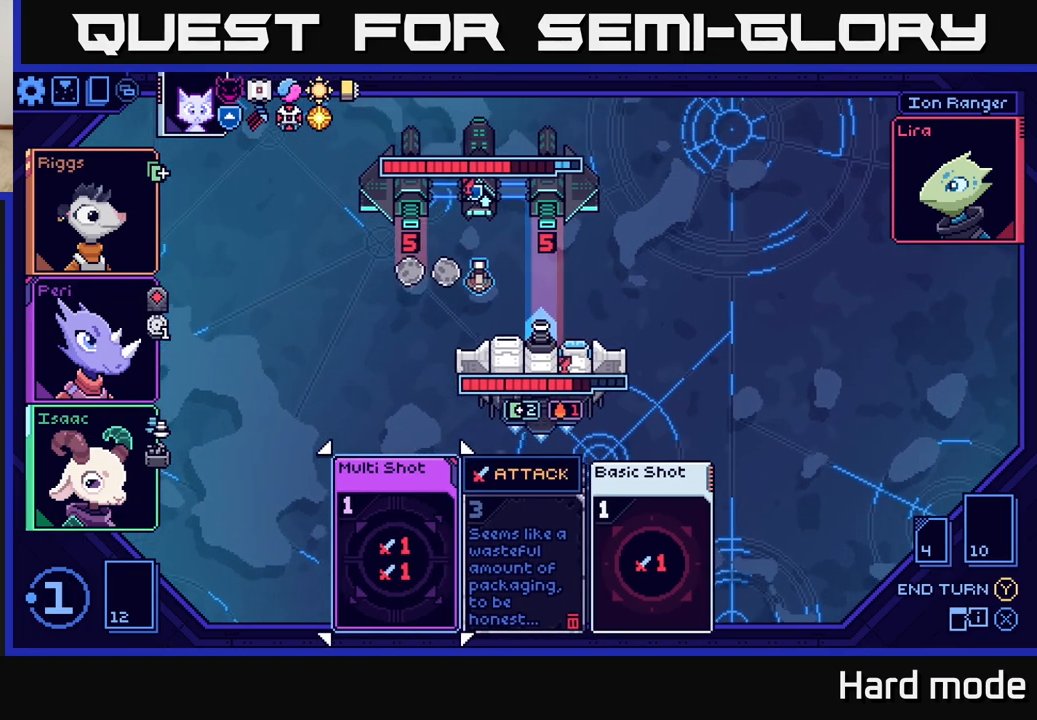
{"buttons": [], "left_stick": "left", "events": [[17, "R2", "up"], [400, "left_stick", "left"]]}
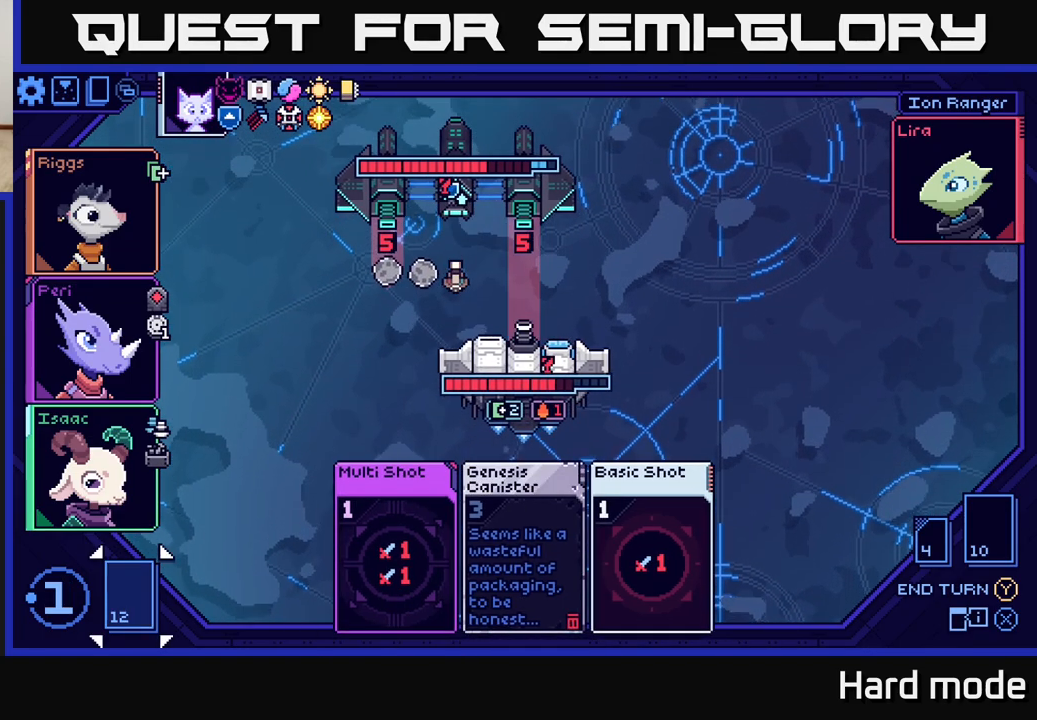
{"buttons": [], "left_stick": "right", "events": [[67, "left_stick", "center"], [400, "left_stick", "right"]]}
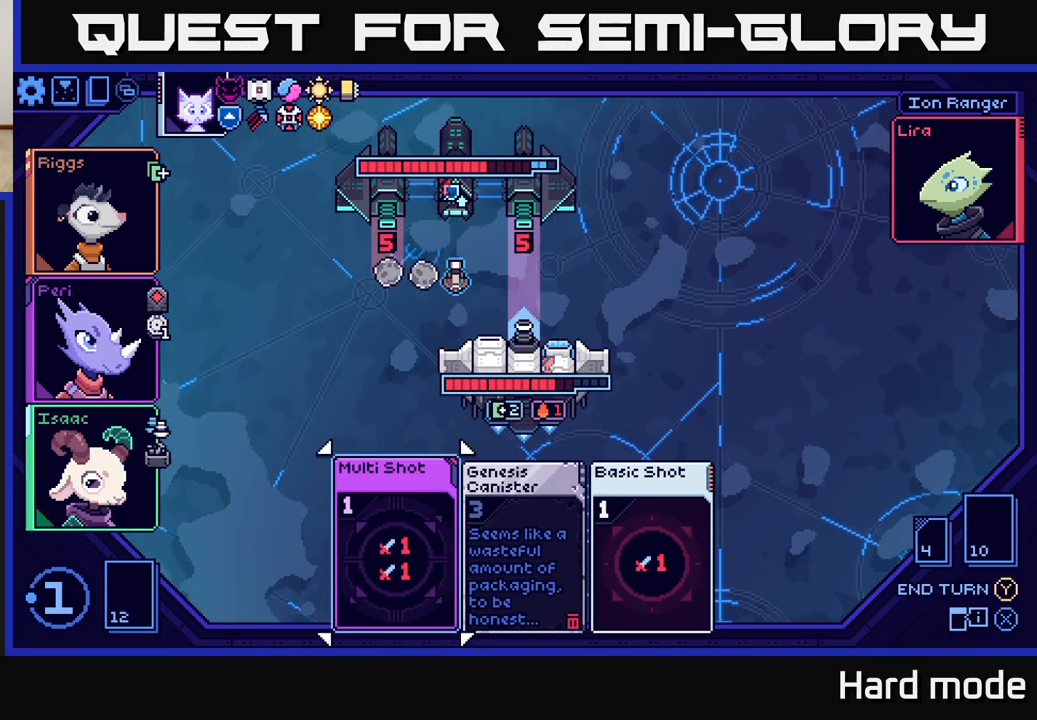
{"buttons": [], "left_stick": "right", "events": [[100, "left_stick", "center"], [367, "left_stick", "right"]]}
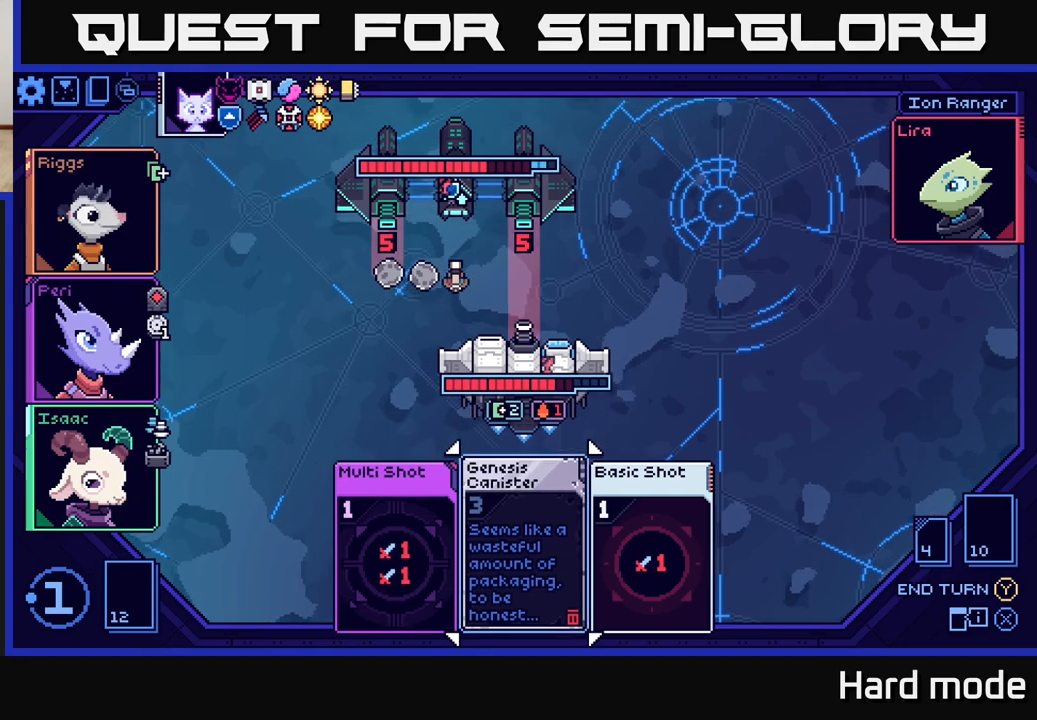
{"buttons": [], "left_stick": "center", "events": [[67, "left_stick", "center"], [133, "left_stick", "left"], [317, "left_stick", "center"]]}
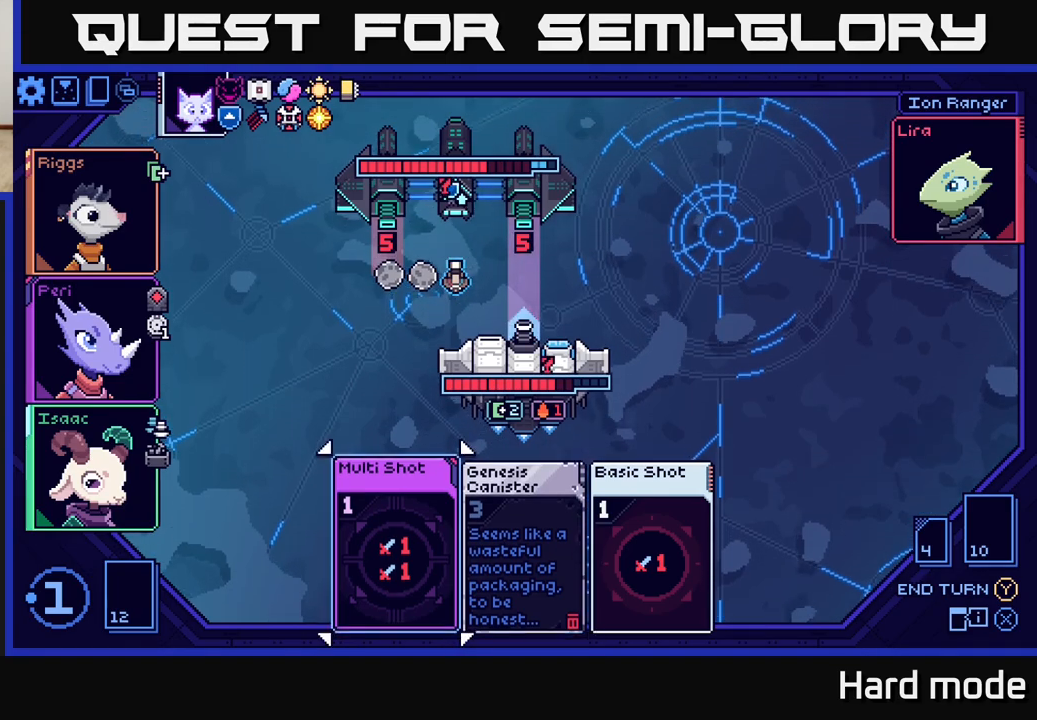
{"buttons": [], "left_stick": "center", "events": []}
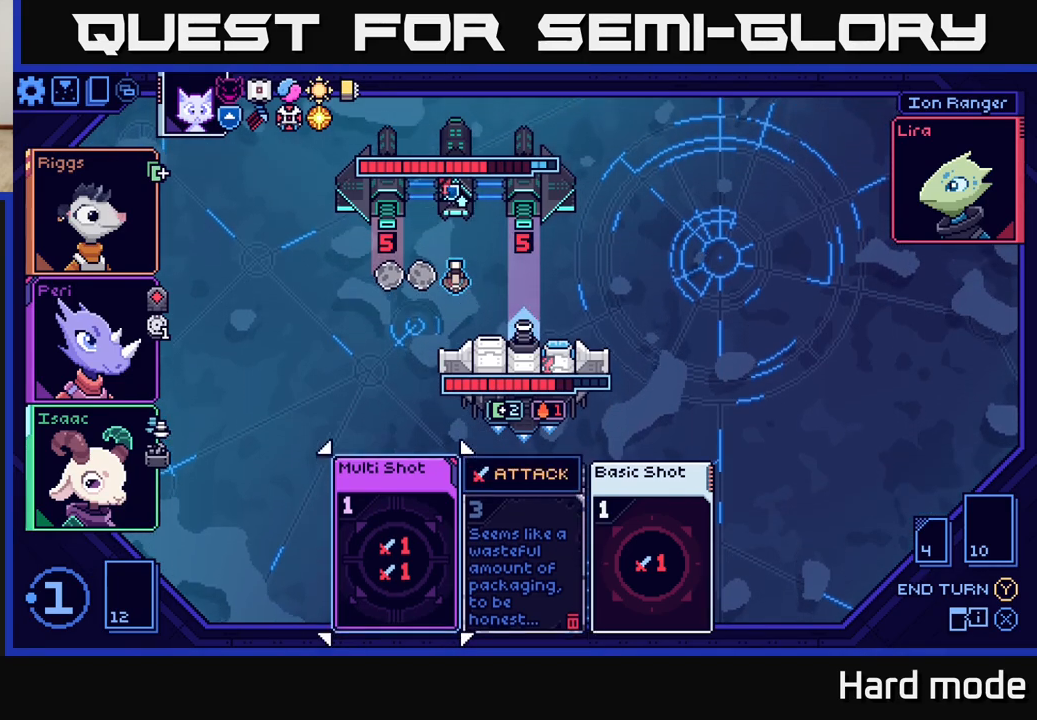
{"buttons": [], "left_stick": "center", "events": []}
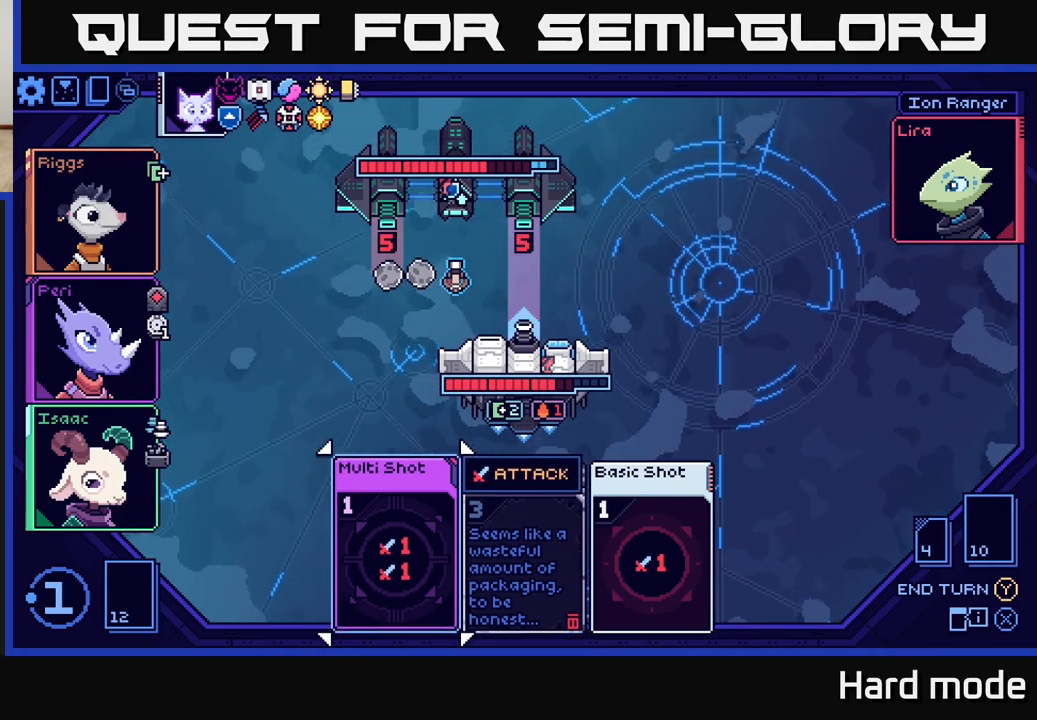
{"buttons": [], "left_stick": "center", "events": []}
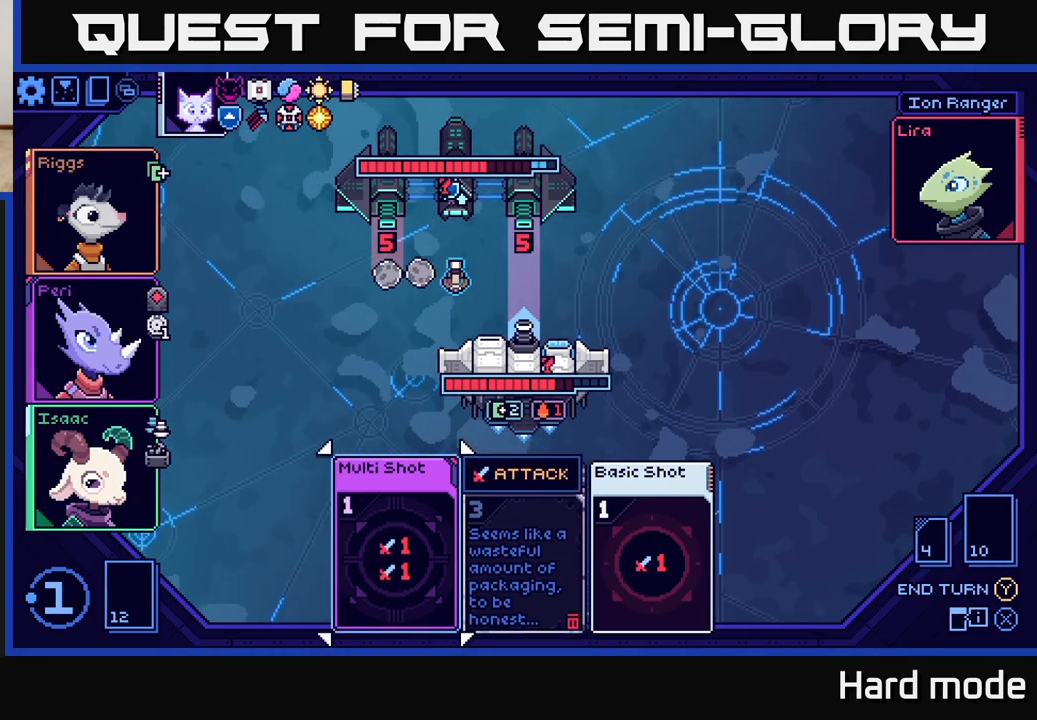
{"buttons": [], "left_stick": "center", "events": []}
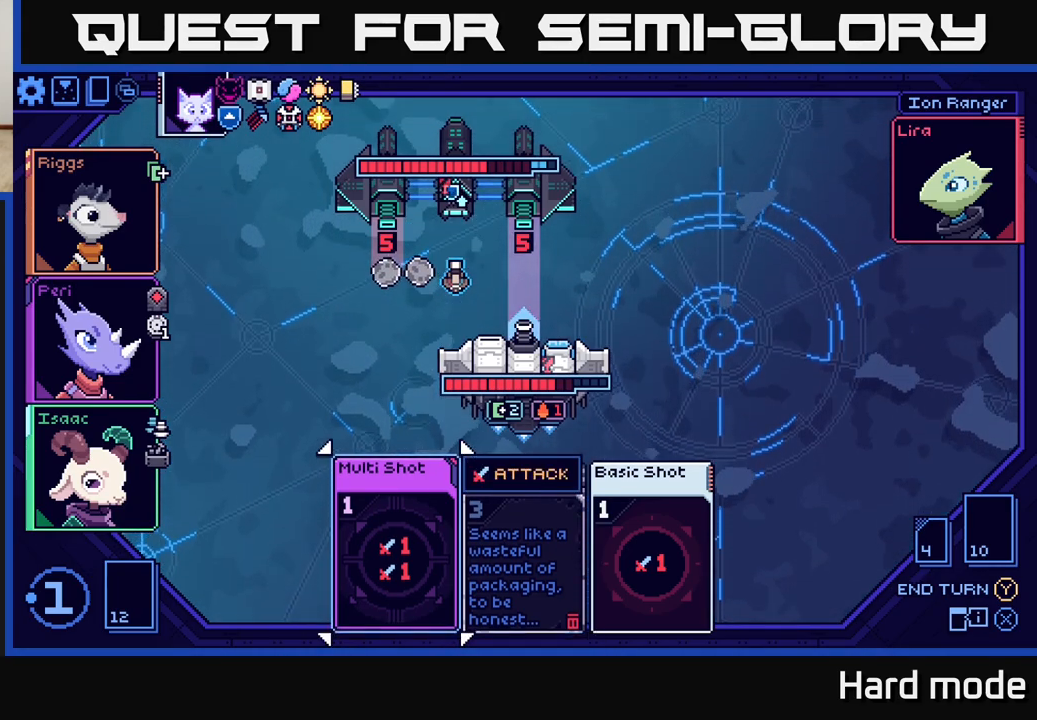
{"buttons": [], "left_stick": "center", "events": [[33, "A", "down"], [100, "A", "up"]]}
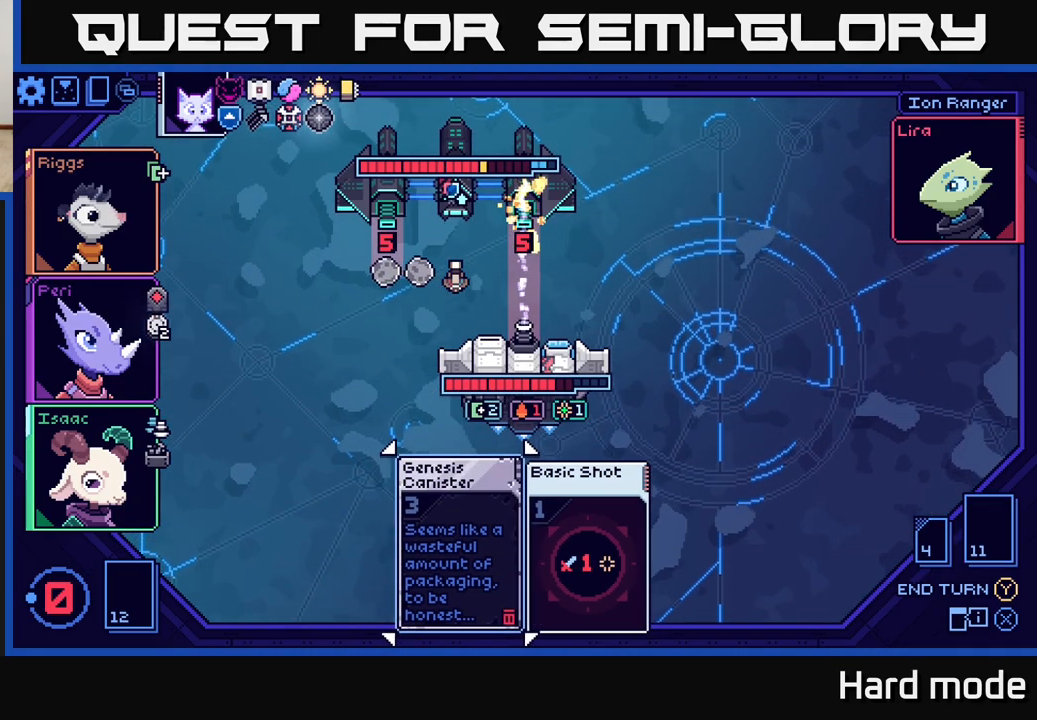
{"buttons": [], "left_stick": "center", "events": []}
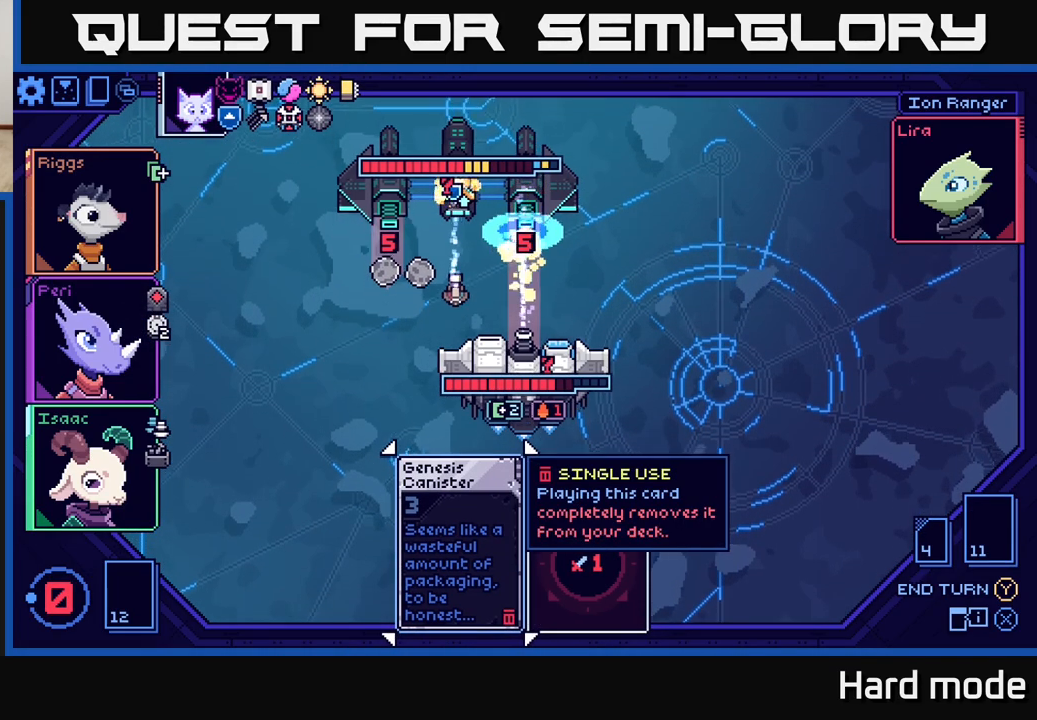
{"buttons": [], "left_stick": "center", "events": []}
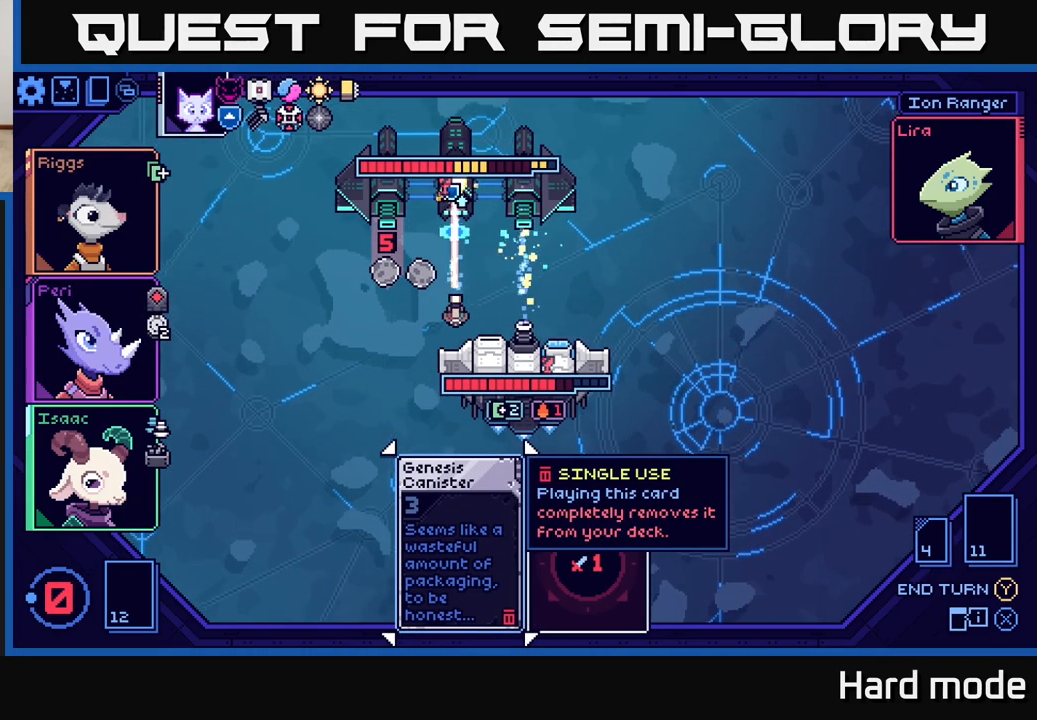
{"buttons": [], "left_stick": "center", "events": []}
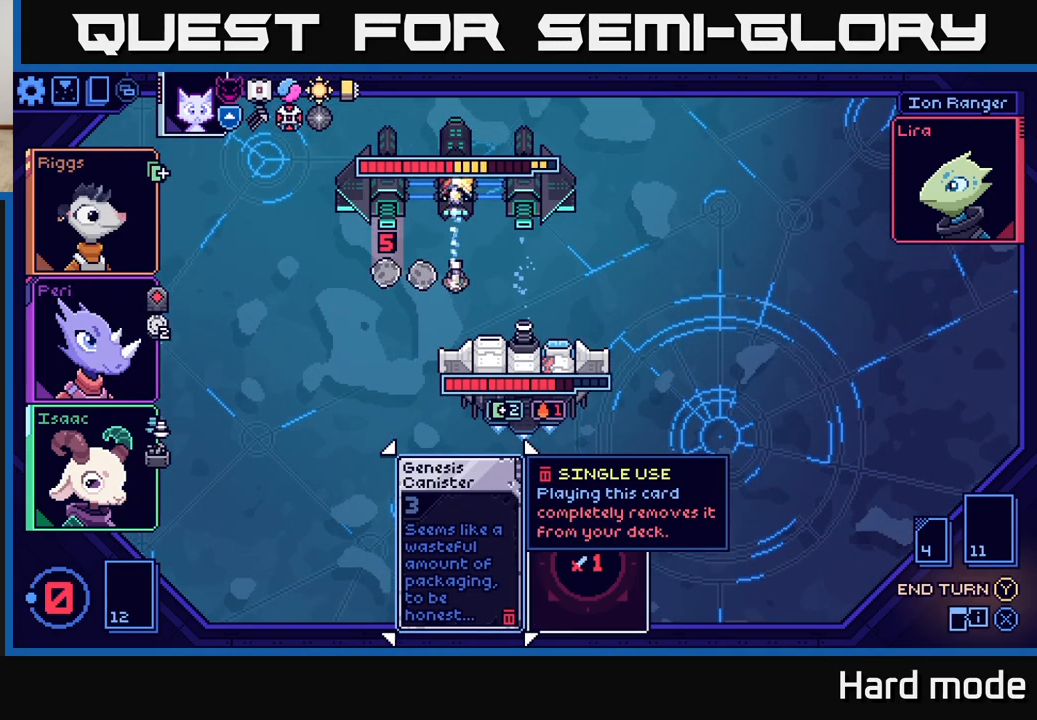
{"buttons": [], "left_stick": "center", "events": []}
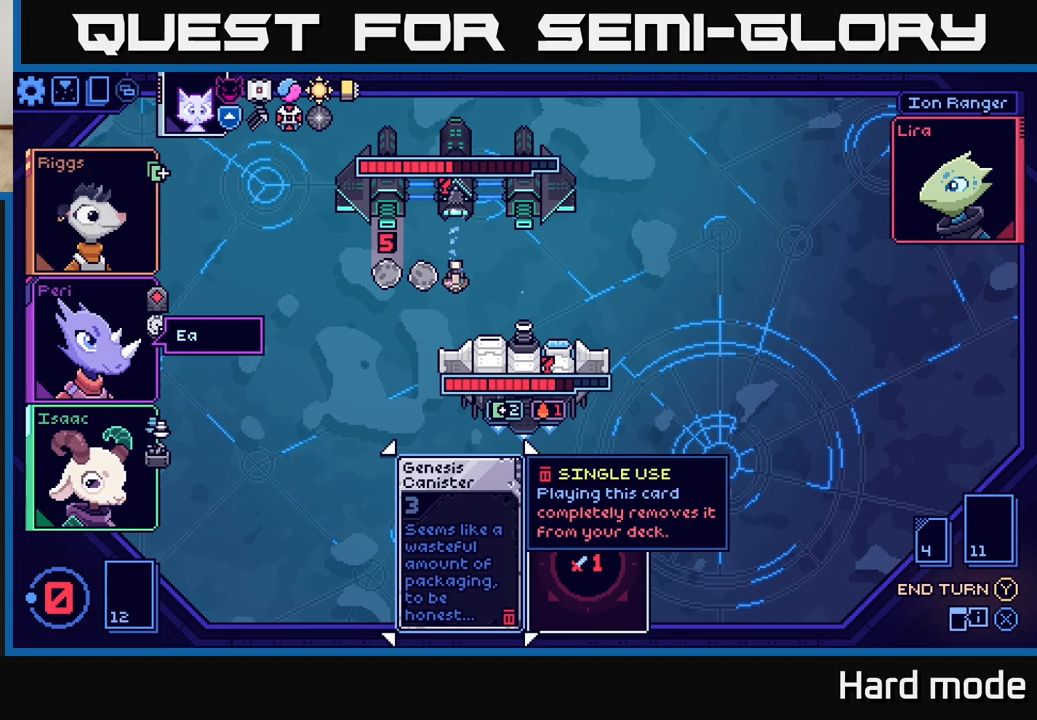
{"buttons": [], "left_stick": "center", "events": []}
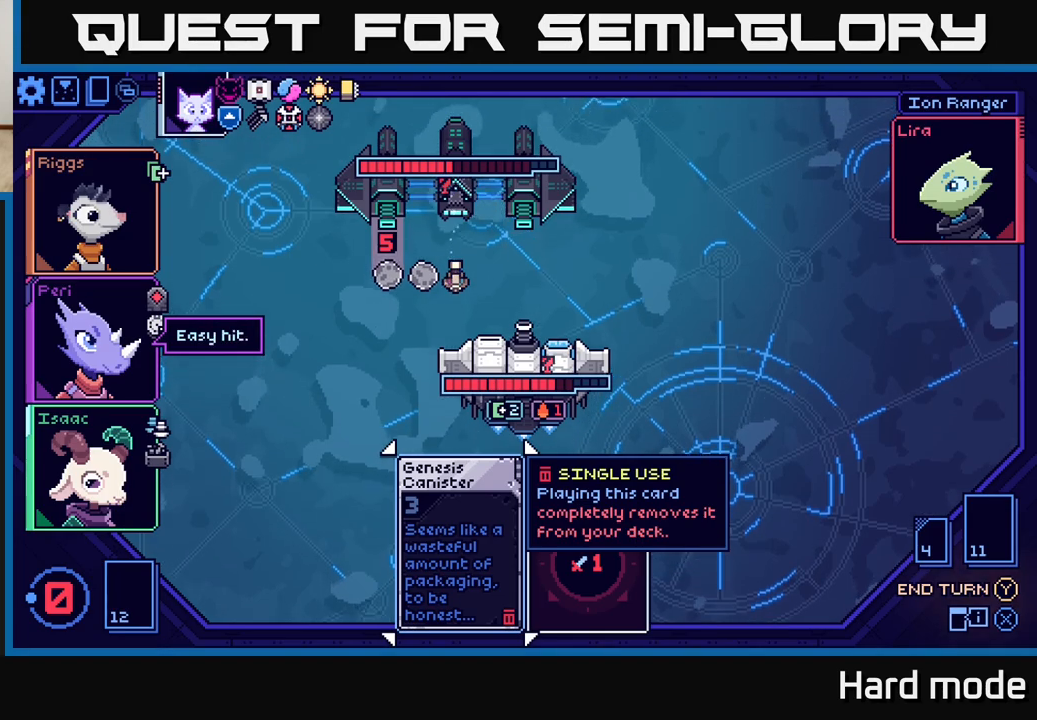
{"buttons": [], "left_stick": "center", "events": []}
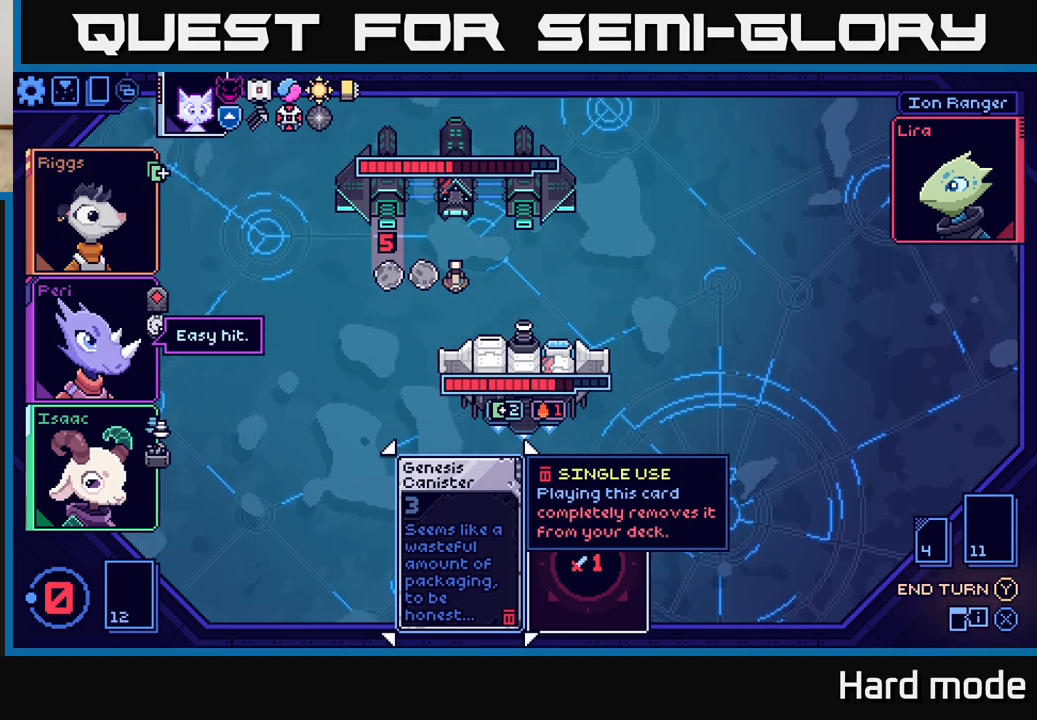
{"buttons": [], "left_stick": "center", "events": []}
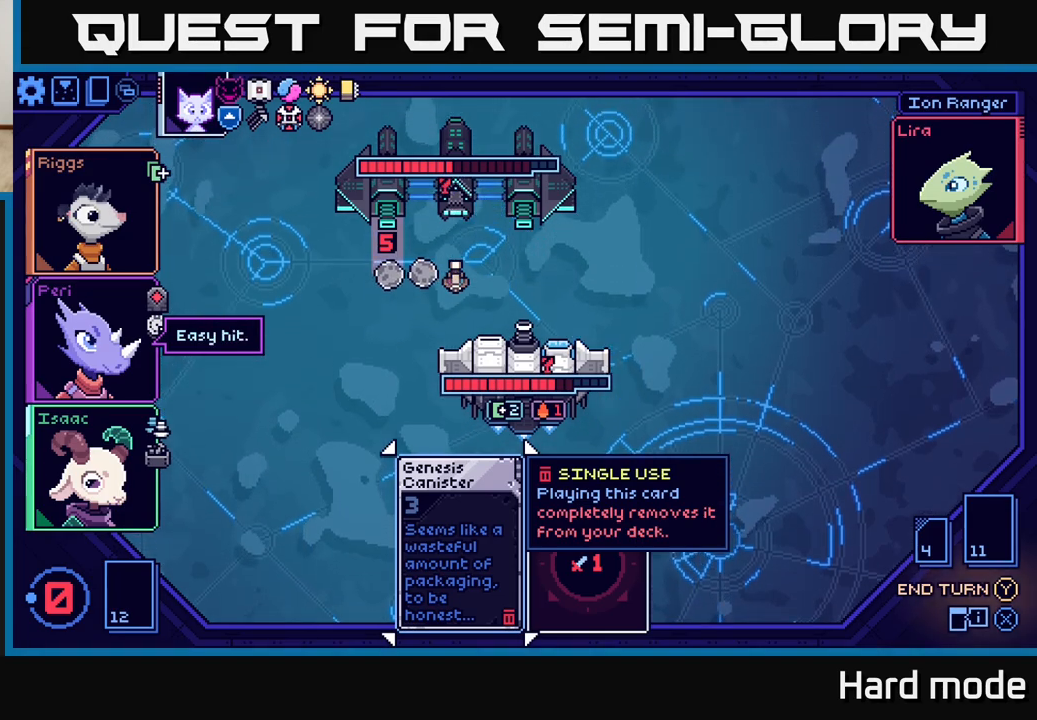
{"buttons": [], "left_stick": "center", "events": []}
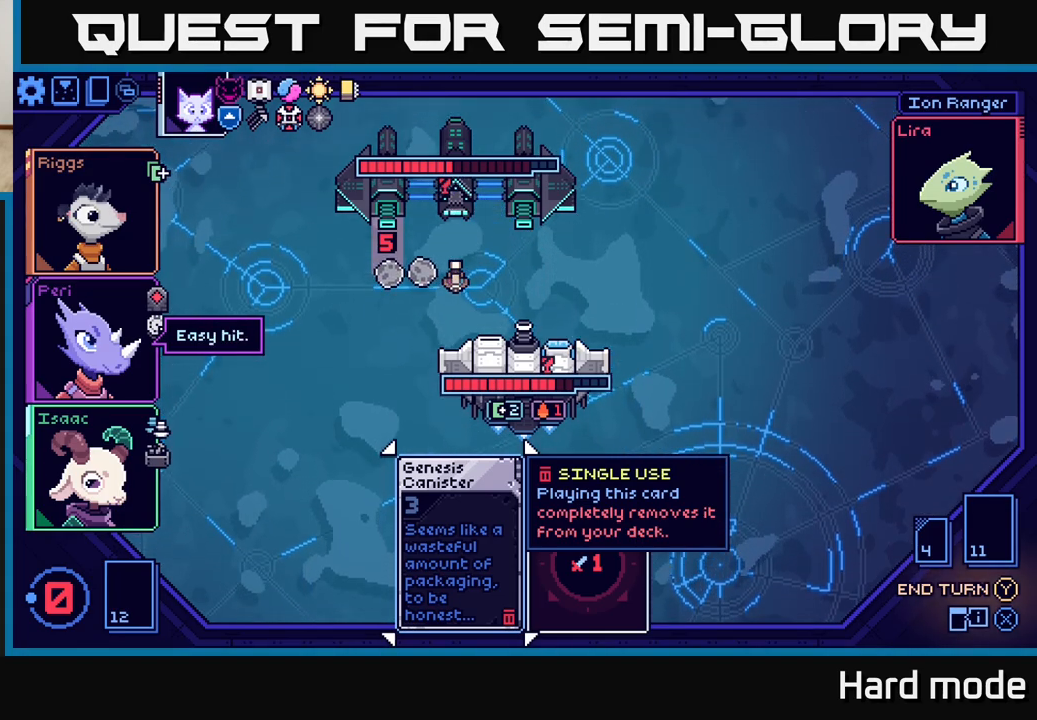
{"buttons": [], "left_stick": "center", "events": []}
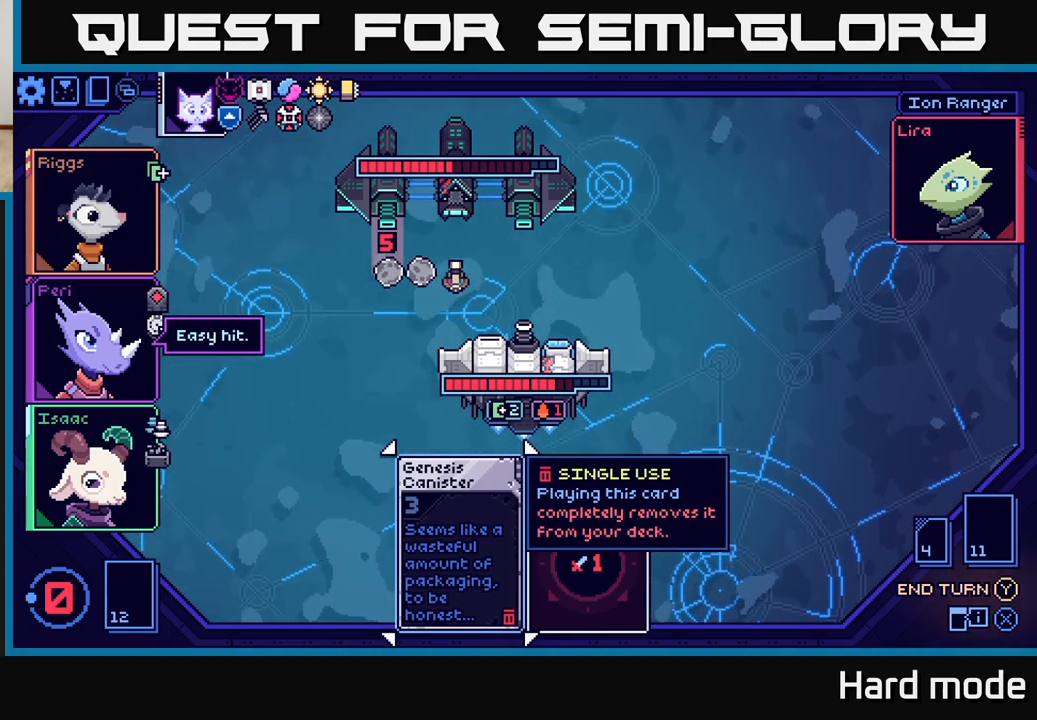
{"buttons": [], "left_stick": "center", "events": []}
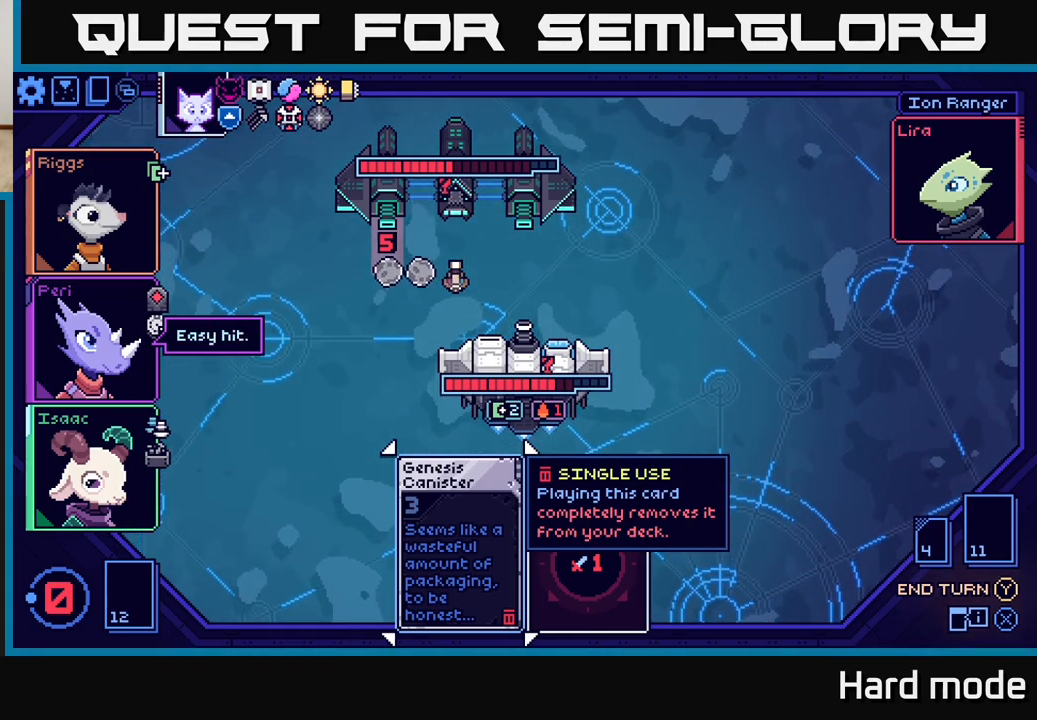
{"buttons": [], "left_stick": "center", "events": [[117, "left_stick", "right"], [333, "left_stick", "center"]]}
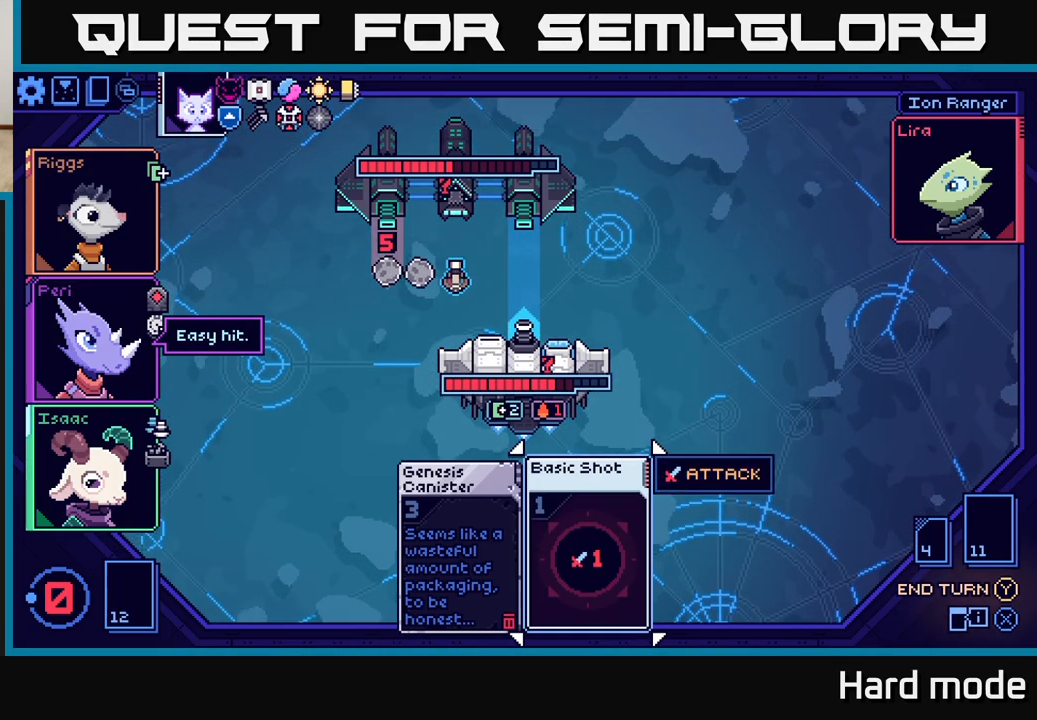
{"buttons": [], "left_stick": "center", "events": [[183, "left_stick", "left"], [350, "left_stick", "center"]]}
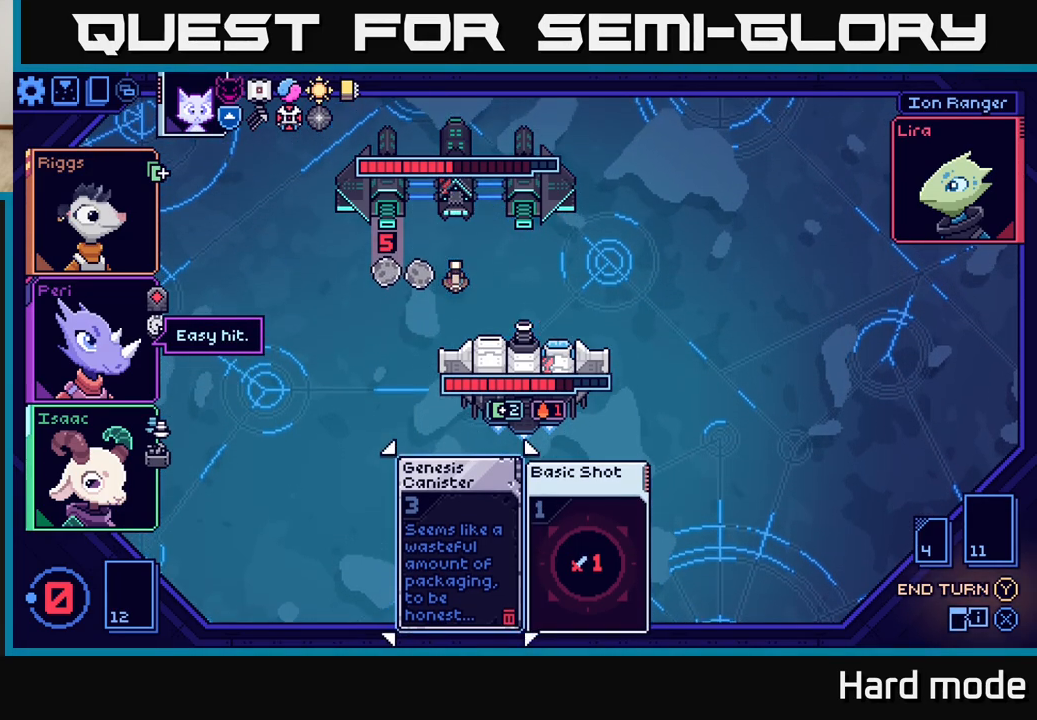
{"buttons": [], "left_stick": "center", "events": [[300, "Y", "down"], [350, "Y", "up"]]}